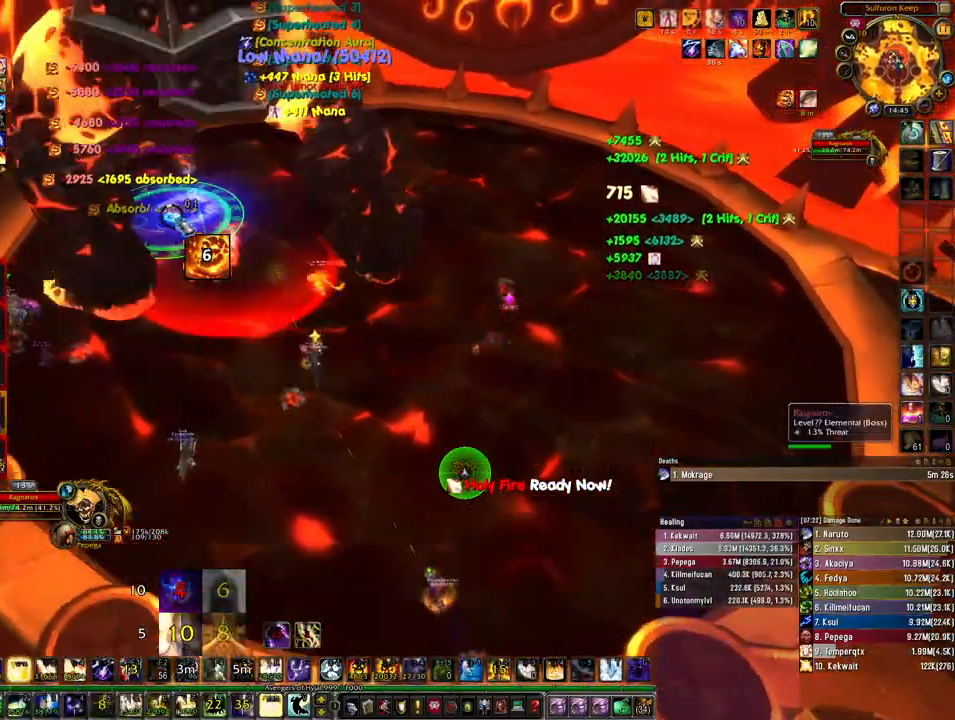
Gameplay with keyboard and mouse; each line is a JSON object with the keys and mouse buttons held at the frame after it. "events" lists presses ("down") and releases ("up") of "1", "2", "3", "4", "5", "a", "alt", "b", "c", "ctrl", "d", "e", "f", "g", "q", "r", "s", "shift", "space", "t", "tab", "tilde", "v", "w", "x", "z", "mouse_left", "mouse_wheel", "mouse_right", "mouse_mb4" and "mouse_mb5" between this image and that frame as [ms after this image, input, new state], when the widget could be followed in between. "mouse_left", "mouse_wheel", "mouse_right", "mouse_mb4", "mouse_mb5" = the "left", "wheel", "right", "mb4", "mb5" buttons of the "mouse" list. No other keys are recorded. "wheel" means that the mouse wheel is clicked or scrolled. Mouse movement is not recorded.
{"keys": ["w"], "mouse": [], "events": []}
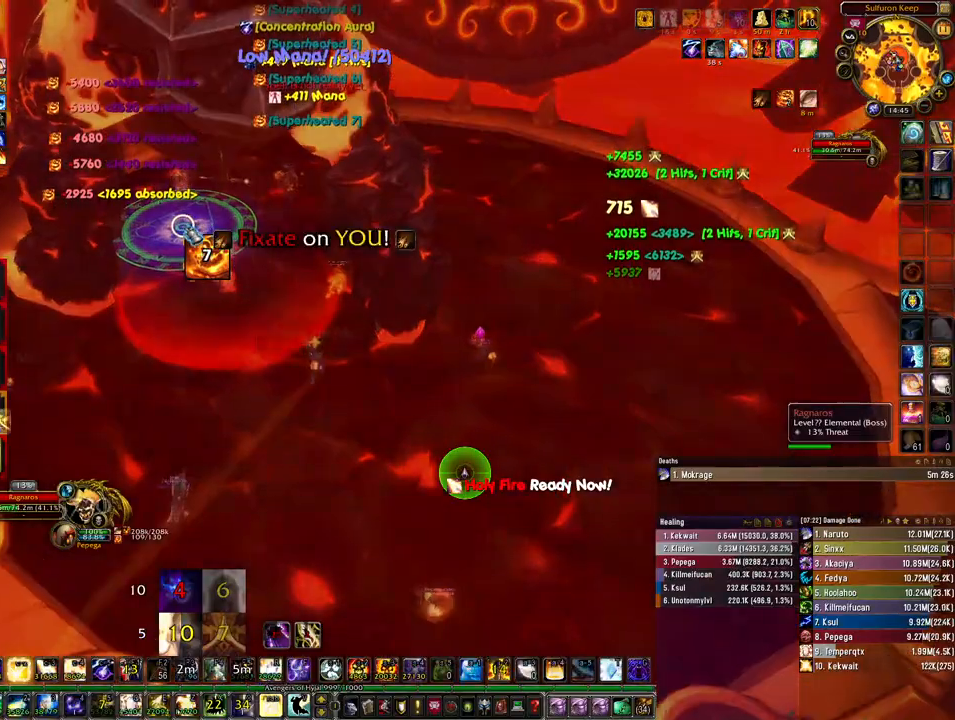
{"keys": ["d", "w"], "mouse": [], "events": [[67, "d", "down"]]}
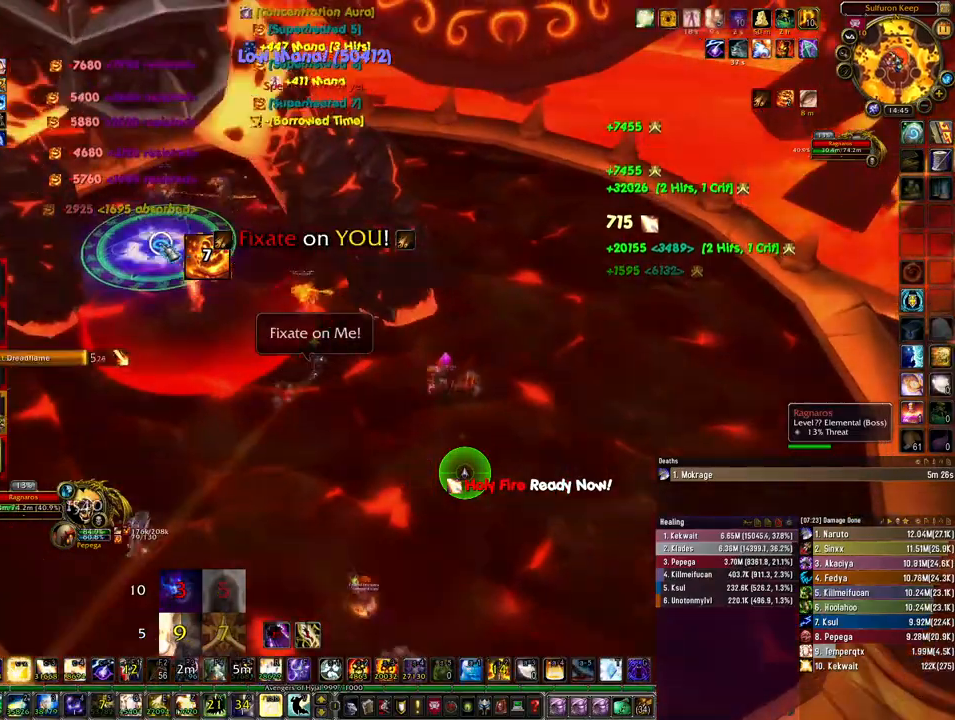
{"keys": ["w"], "mouse": [], "events": [[300, "d", "up"]]}
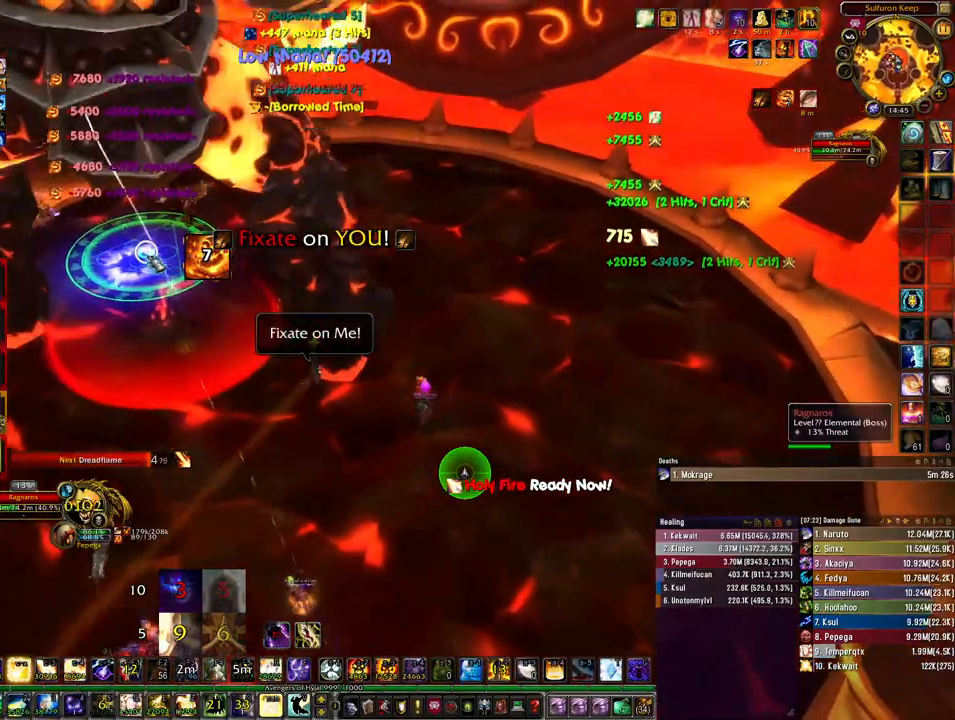
{"keys": ["w"], "mouse": [], "events": [[200, "mouse_left", "down"], [267, "mouse_left", "up"]]}
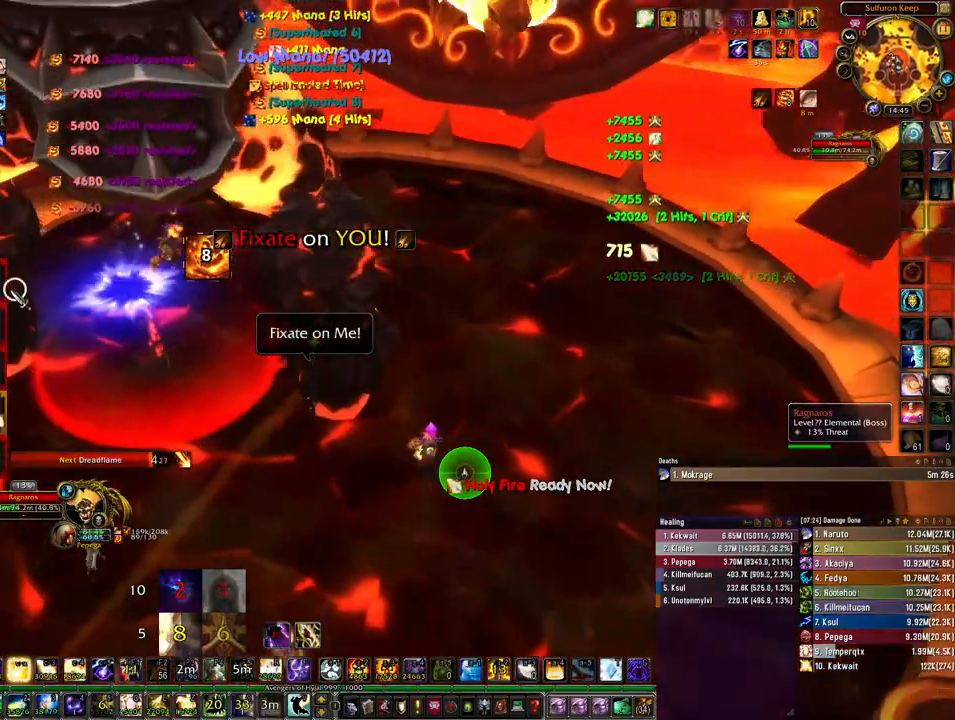
{"keys": [], "mouse": [], "events": [[367, "w", "up"]]}
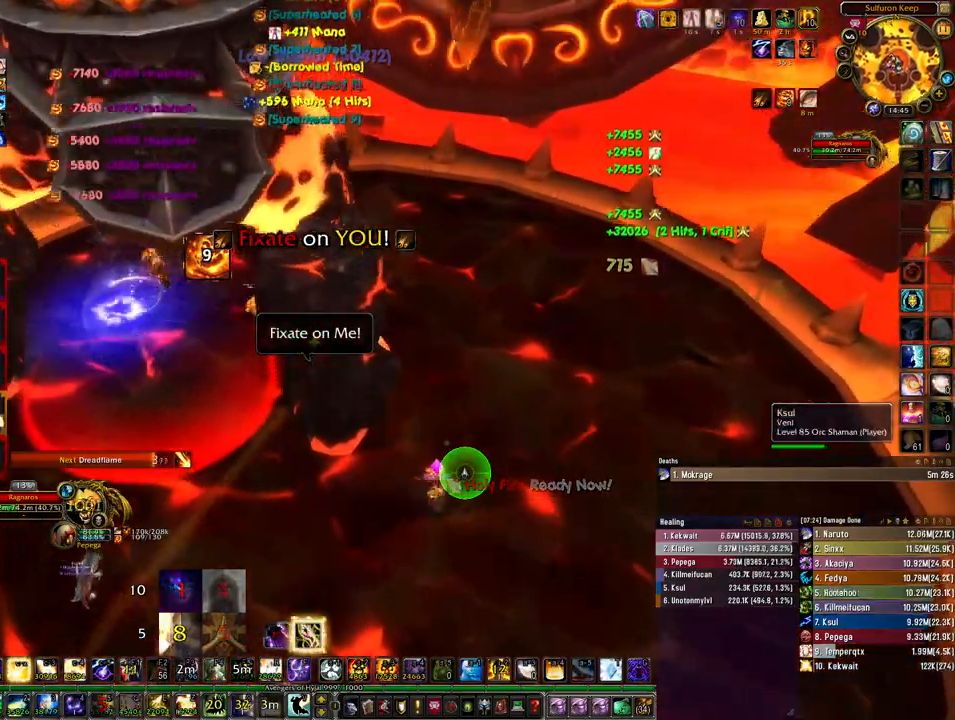
{"keys": [], "mouse": [], "events": [[33, "r", "down"], [367, "r", "up"], [467, "r", "down"], [500, "r", "up"]]}
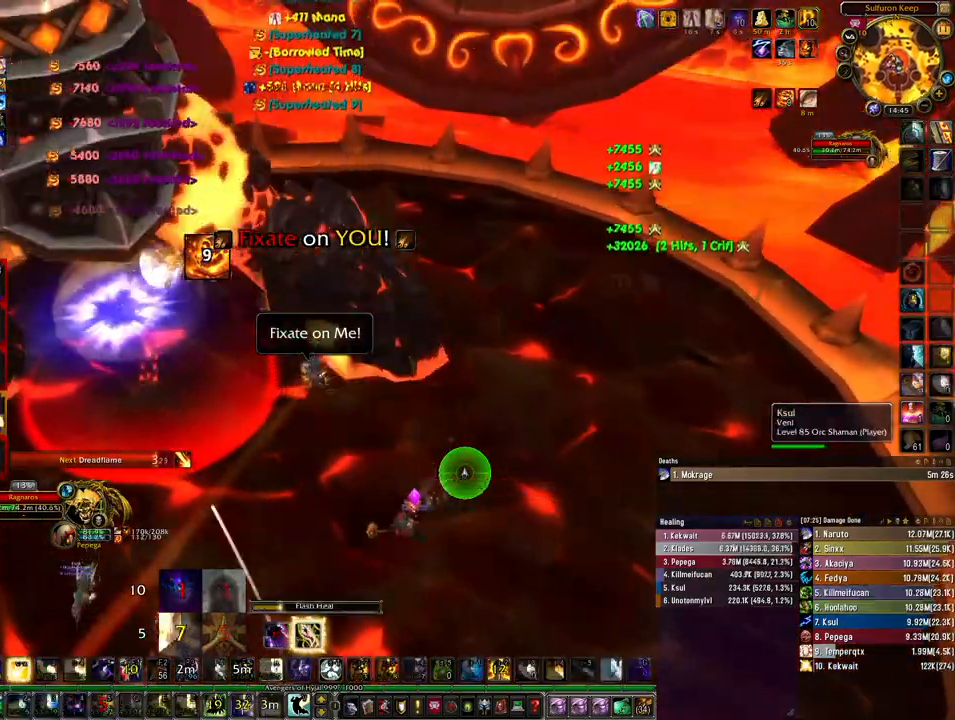
{"keys": ["q"], "mouse": [], "events": [[267, "q", "down"], [367, "q", "up"], [433, "q", "down"]]}
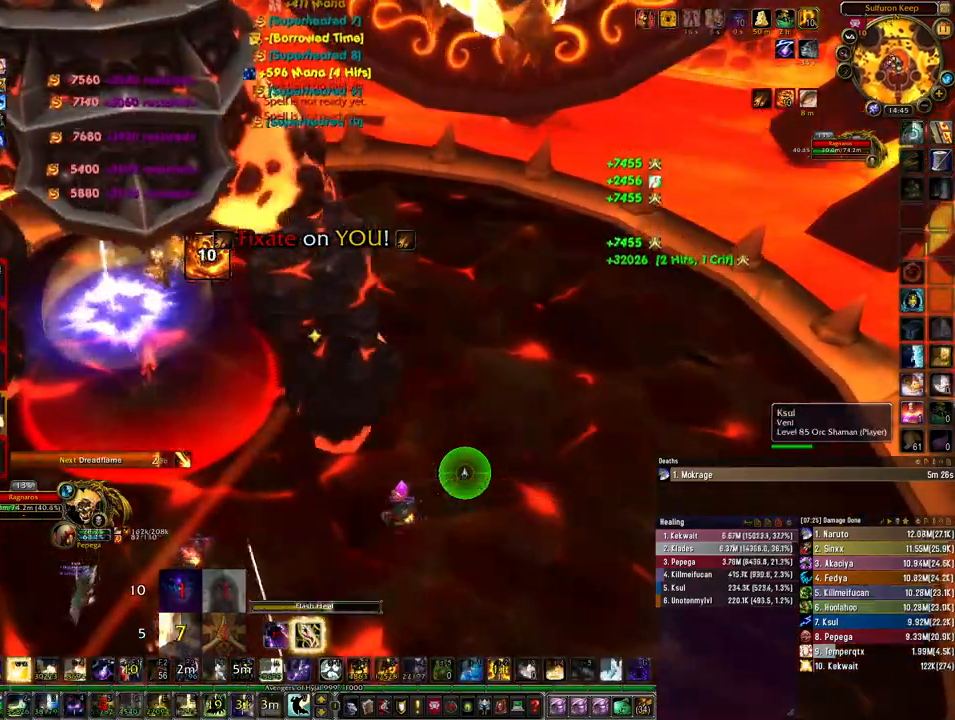
{"keys": ["w"], "mouse": [], "events": [[33, "q", "up"], [100, "q", "down"], [167, "q", "up"], [267, "q", "down"], [333, "q", "up"], [433, "q", "down"], [433, "w", "down"], [500, "q", "up"]]}
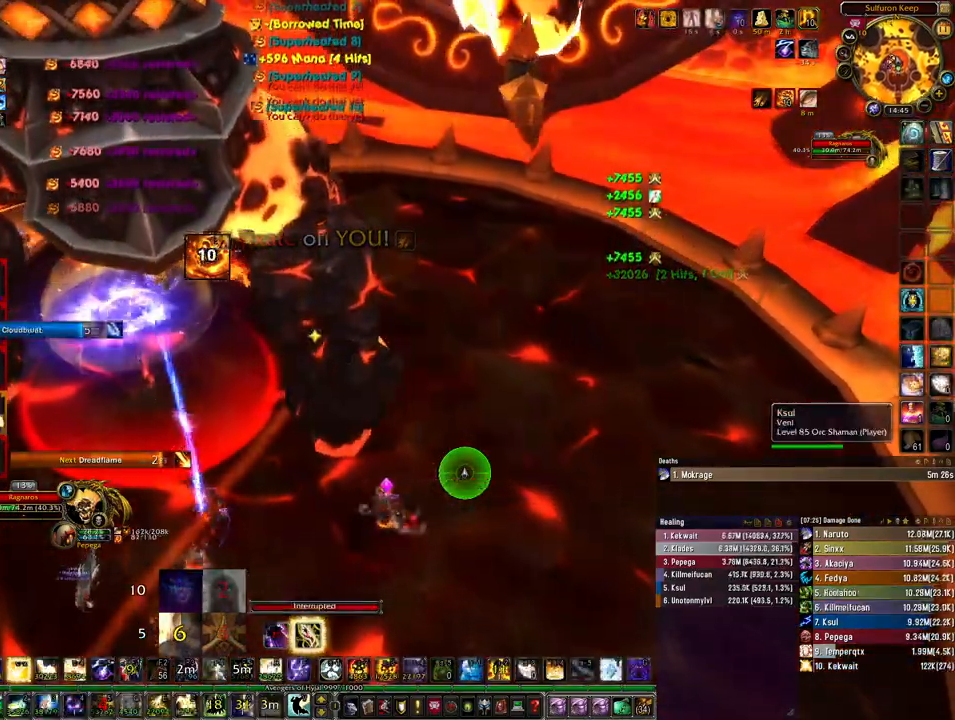
{"keys": ["d", "w"], "mouse": ["right"], "events": [[67, "q", "down"], [167, "q", "up"], [233, "q", "down"], [333, "q", "up"], [500, "d", "down"], [500, "mouse_right", "down"]]}
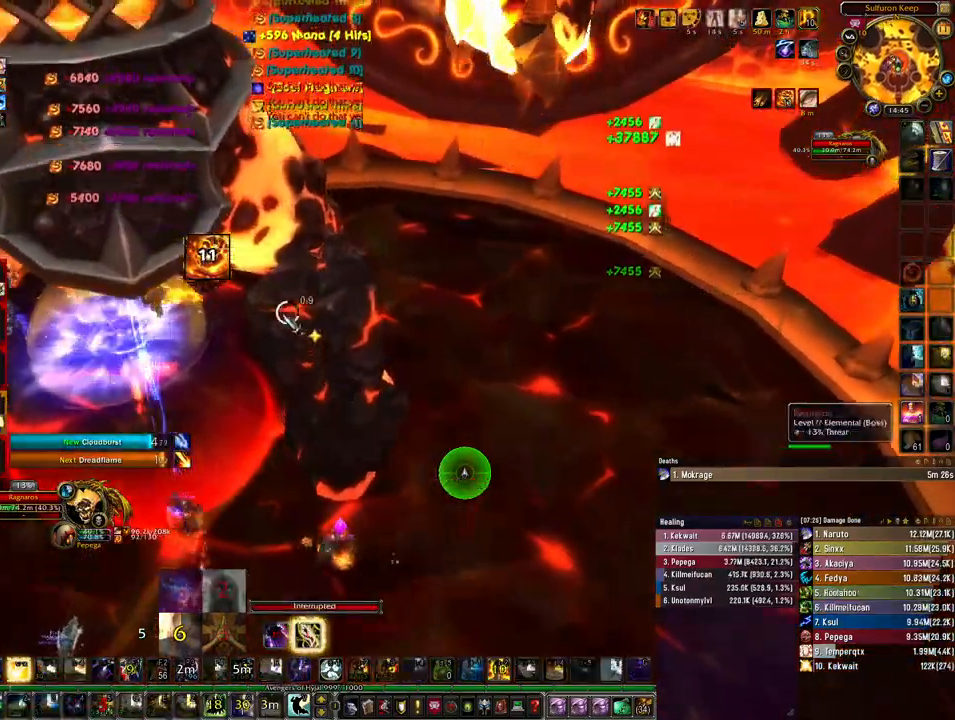
{"keys": ["d", "w"], "mouse": [], "events": [[133, "mouse_right", "up"]]}
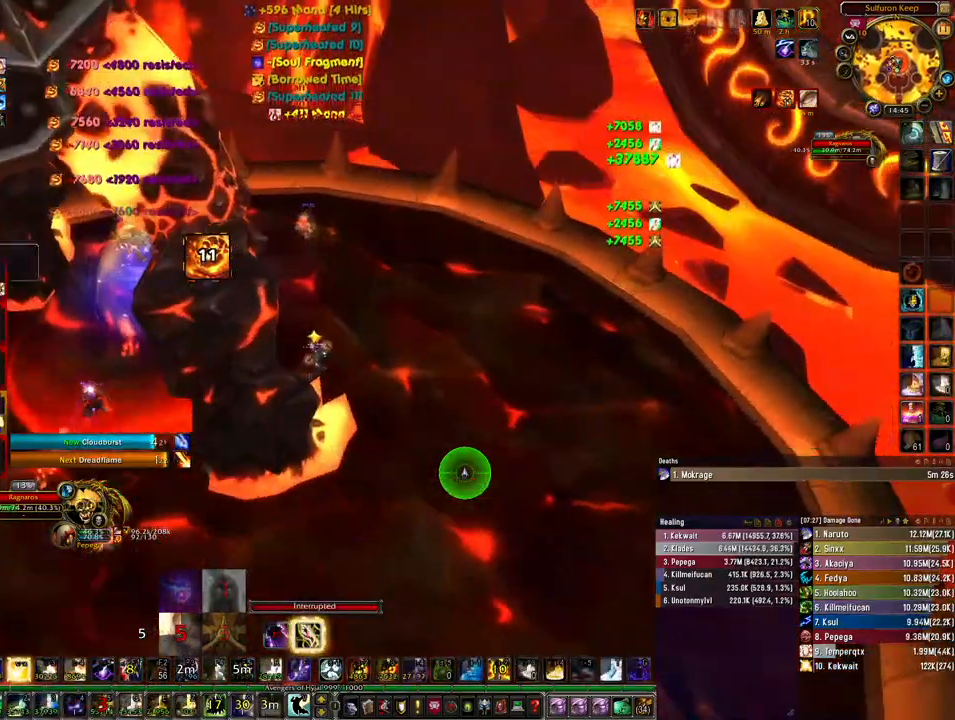
{"keys": [], "mouse": [], "events": [[100, "d", "up"], [233, "w", "up"], [267, "r", "down"], [367, "r", "up"]]}
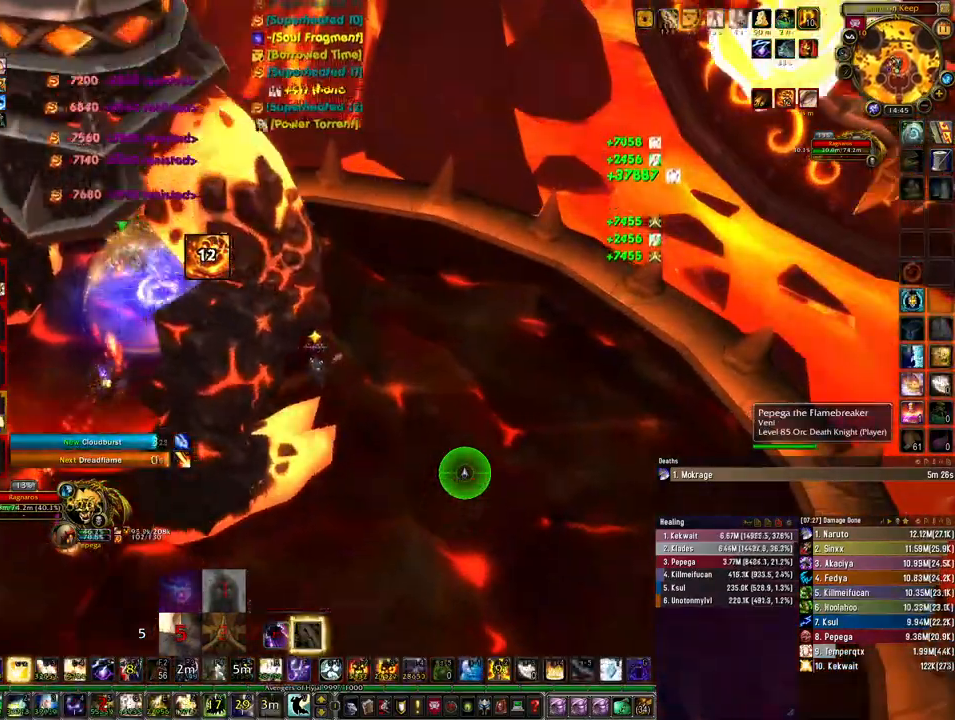
{"keys": ["q"], "mouse": [], "events": [[500, "q", "down"]]}
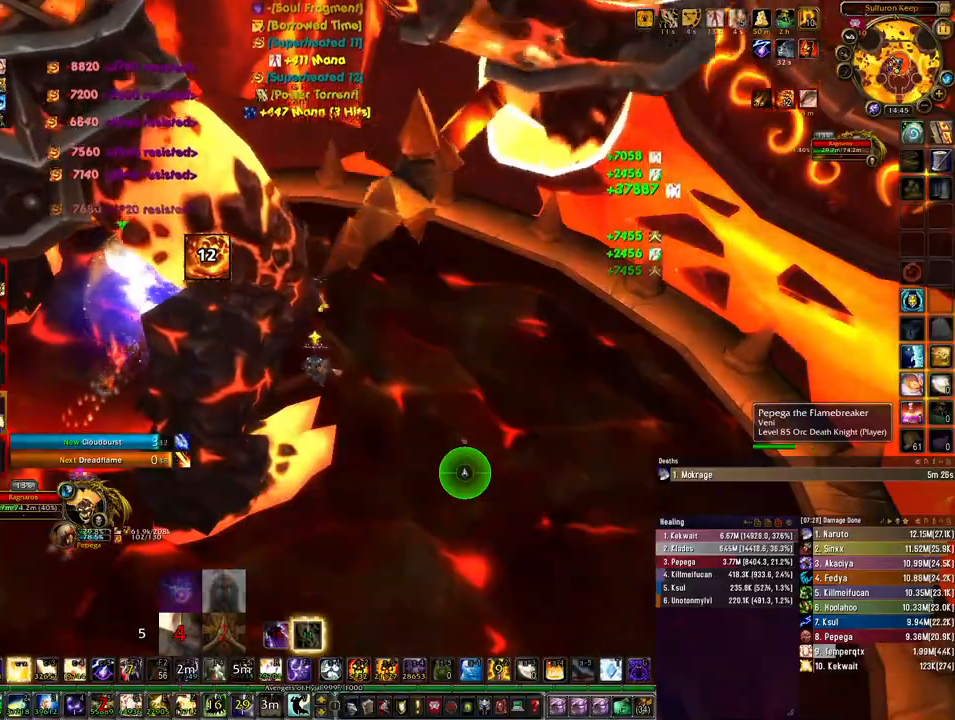
{"keys": ["q", "w"], "mouse": [], "events": [[67, "q", "up"], [133, "q", "down"], [200, "q", "up"], [300, "q", "down"], [333, "w", "down"], [400, "q", "up"], [433, "q", "down"]]}
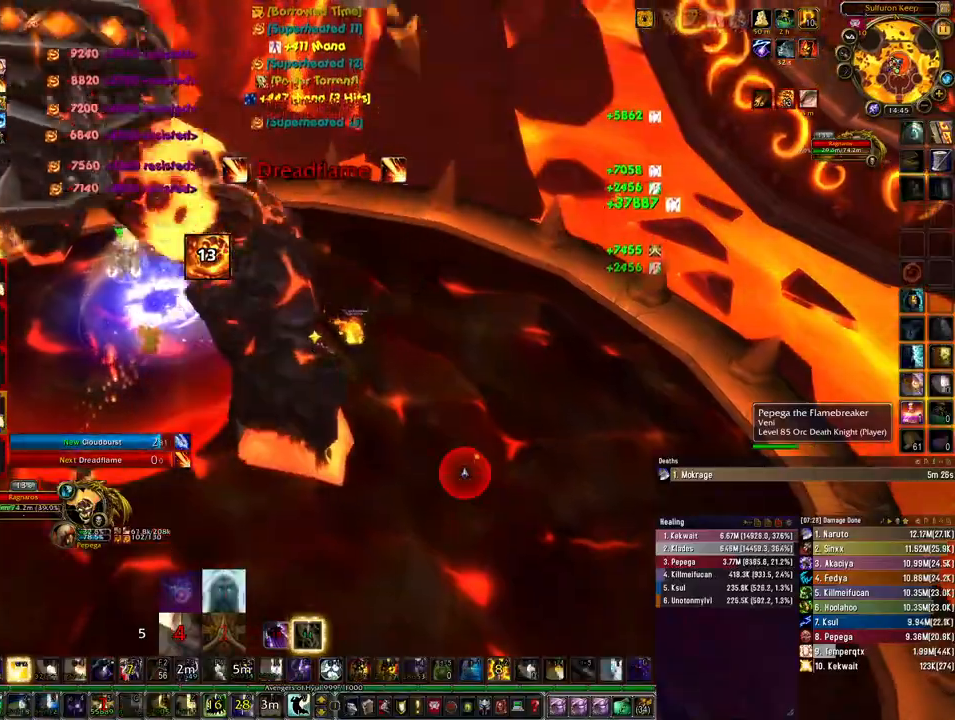
{"keys": ["d", "w"], "mouse": ["right"], "events": [[33, "q", "up"], [300, "mouse_right", "down"], [333, "d", "down"]]}
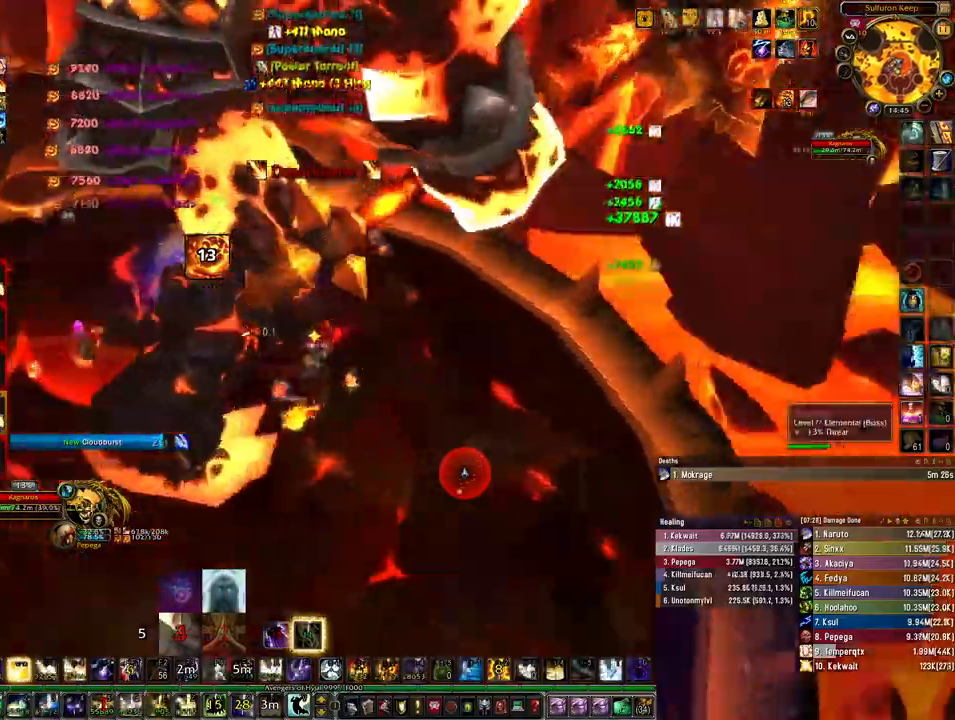
{"keys": ["d", "w"], "mouse": ["right"], "events": []}
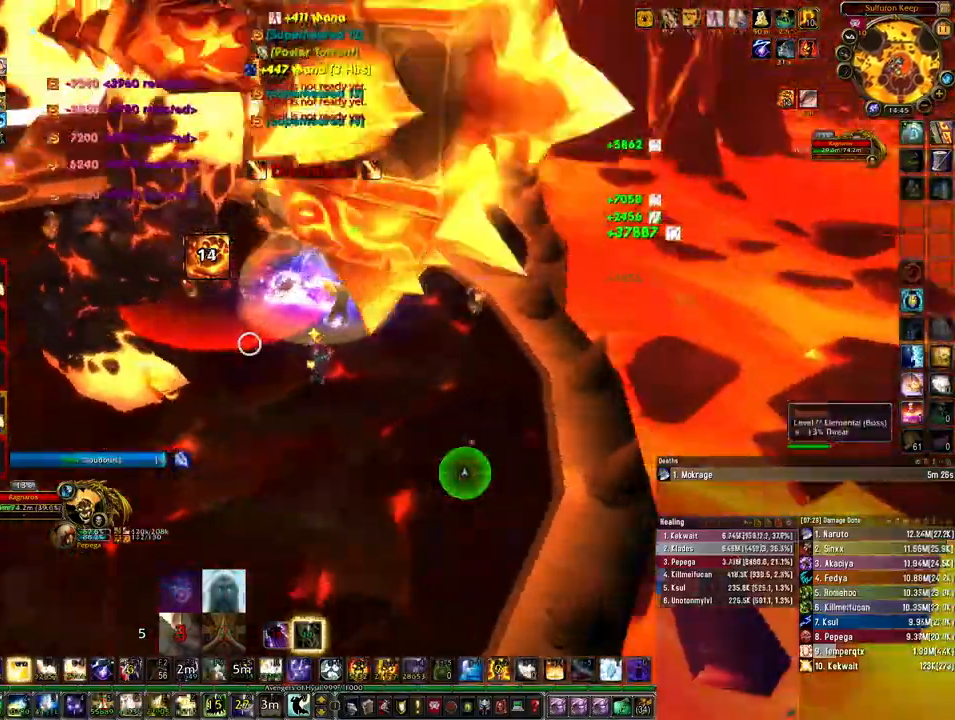
{"keys": ["d", "w"], "mouse": ["right"], "events": [[333, "ctrl", "down"], [400, "2", "down"], [500, "2", "up"], [500, "ctrl", "up"]]}
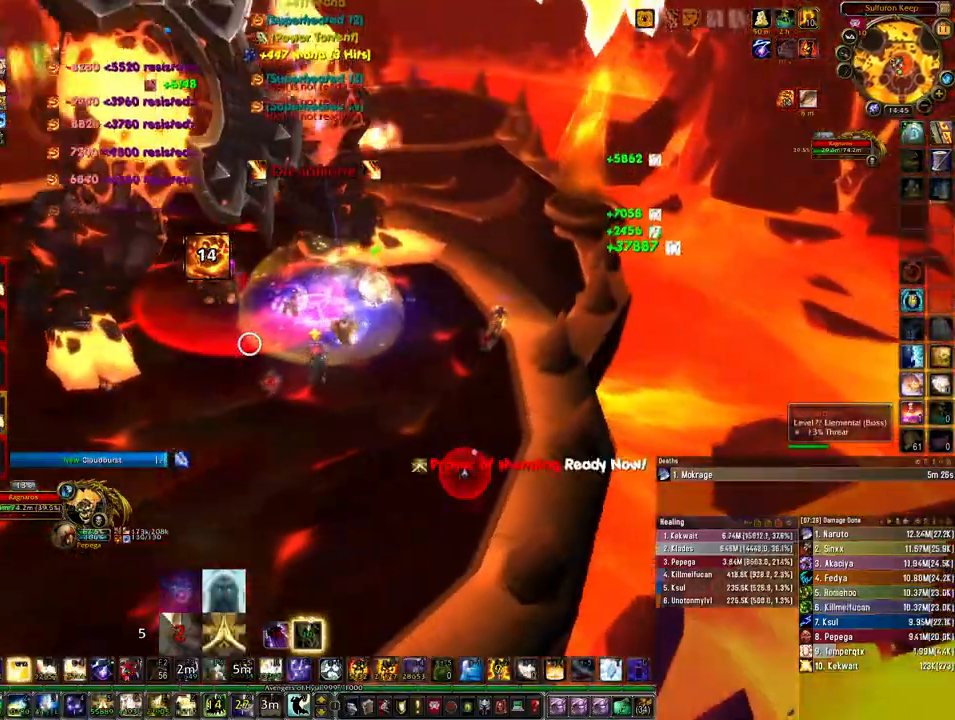
{"keys": ["w"], "mouse": [], "events": [[333, "d", "up"], [433, "mouse_right", "up"]]}
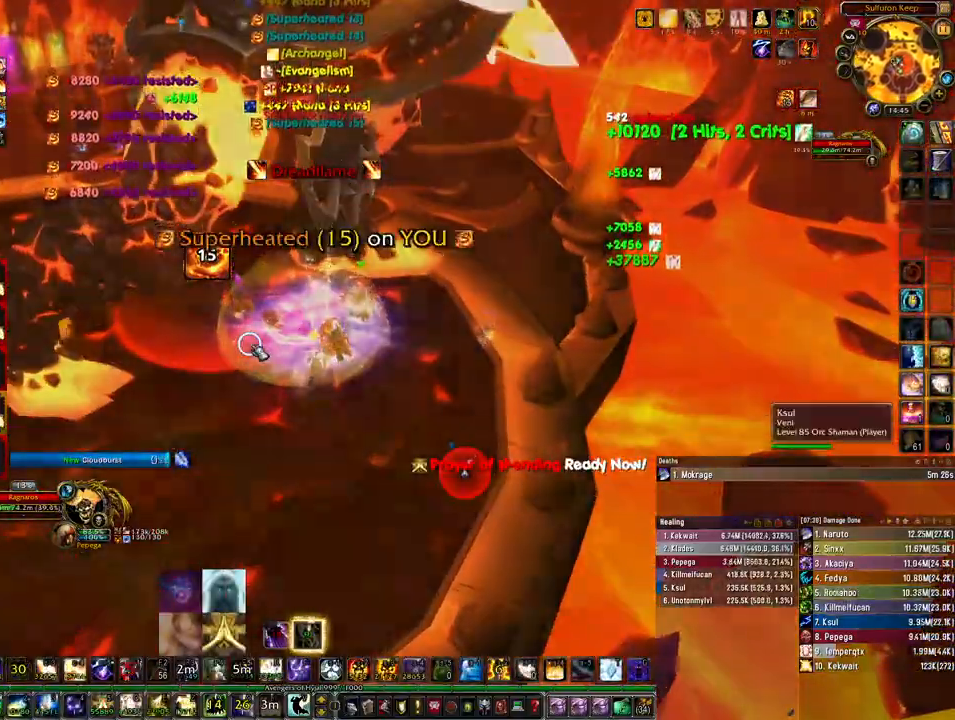
{"keys": [], "mouse": [], "events": [[100, "d", "down"], [200, "d", "up"], [267, "w", "up"]]}
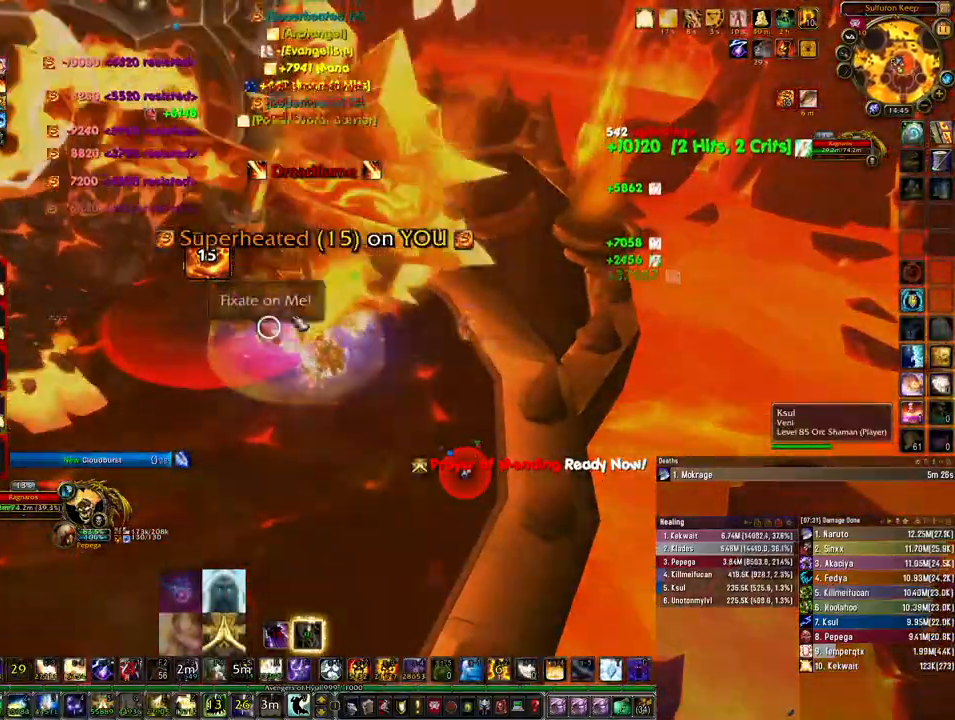
{"keys": ["ctrl"], "mouse": [], "events": [[200, "mouse_left", "down"], [267, "mouse_left", "up"], [333, "ctrl", "down"], [367, "3", "down"], [467, "3", "up"]]}
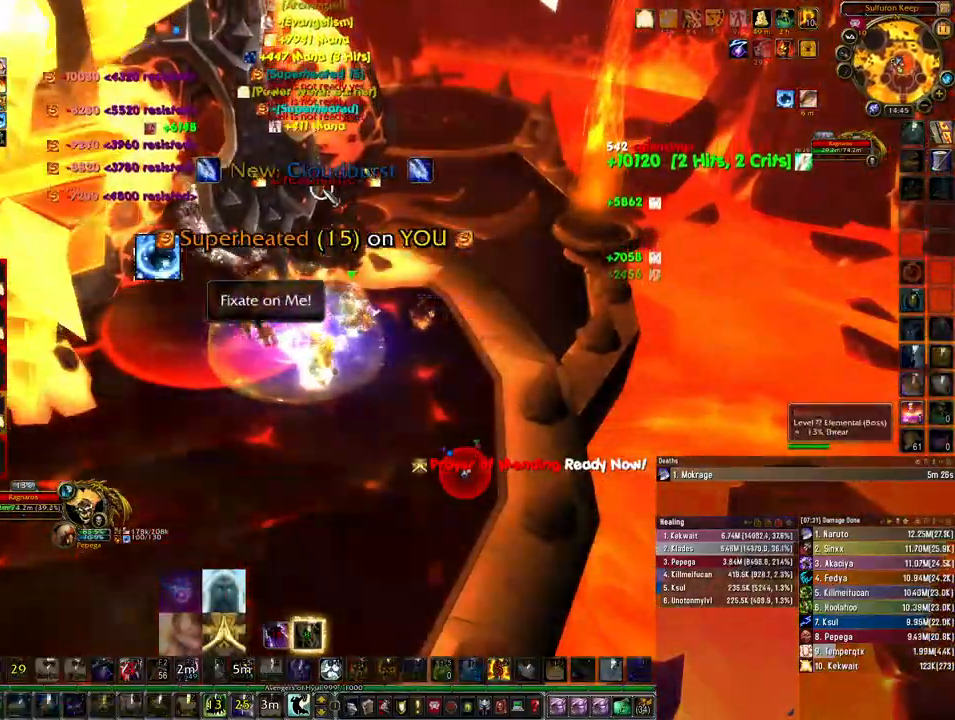
{"keys": ["ctrl"], "mouse": [], "events": [[67, "3", "down"], [100, "3", "up"]]}
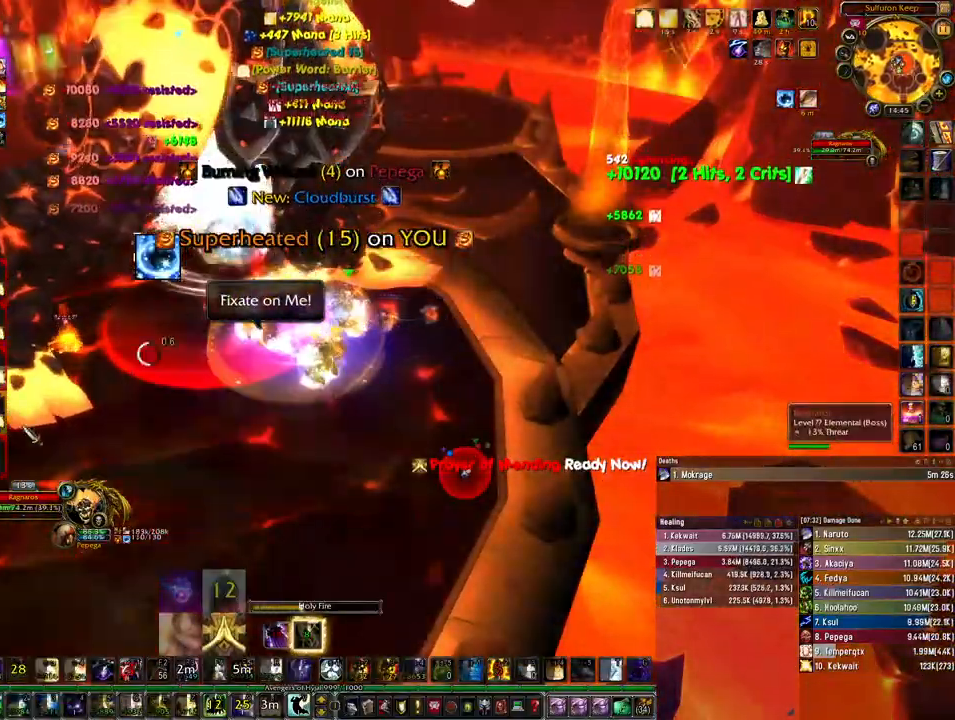
{"keys": ["ctrl"], "mouse": [], "events": [[433, "4", "down"], [500, "4", "up"]]}
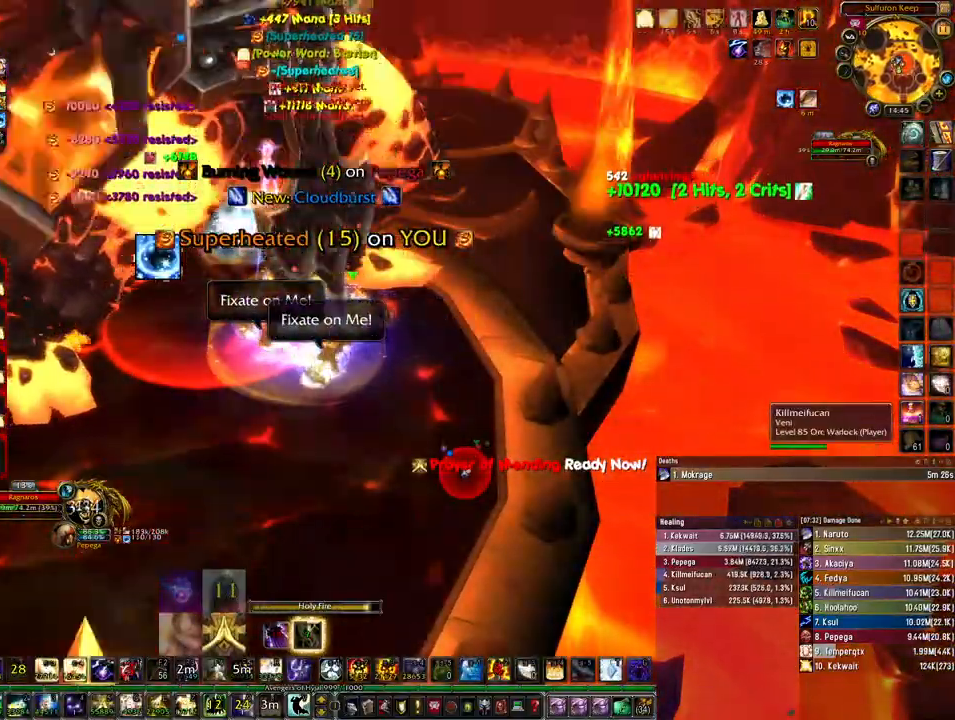
{"keys": ["ctrl"], "mouse": [], "events": [[100, "4", "down"], [167, "4", "up"], [267, "4", "down"], [333, "4", "up"], [400, "4", "down"], [500, "4", "up"]]}
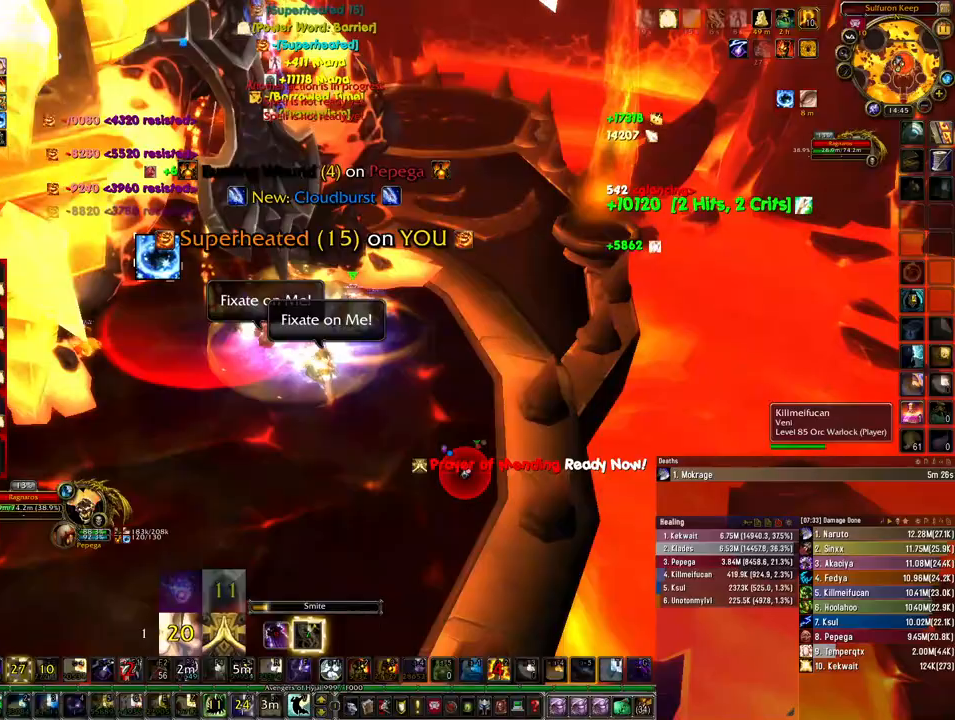
{"keys": ["ctrl"], "mouse": [], "events": [[67, "4", "down"], [167, "4", "up"], [233, "4", "down"], [300, "4", "up"]]}
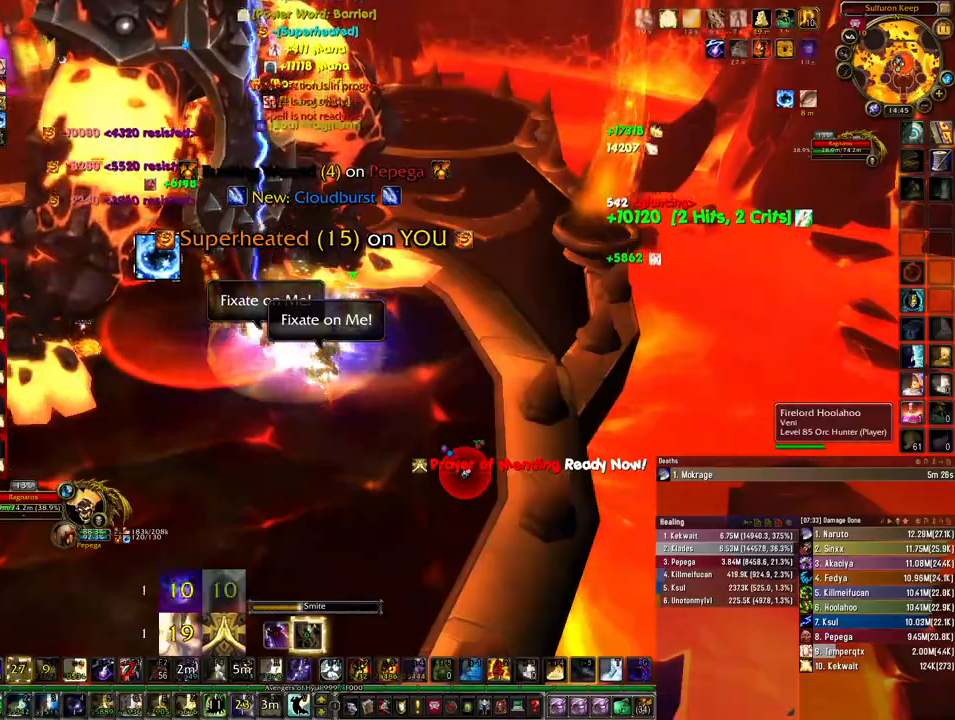
{"keys": [], "mouse": [], "events": [[33, "ctrl", "up"]]}
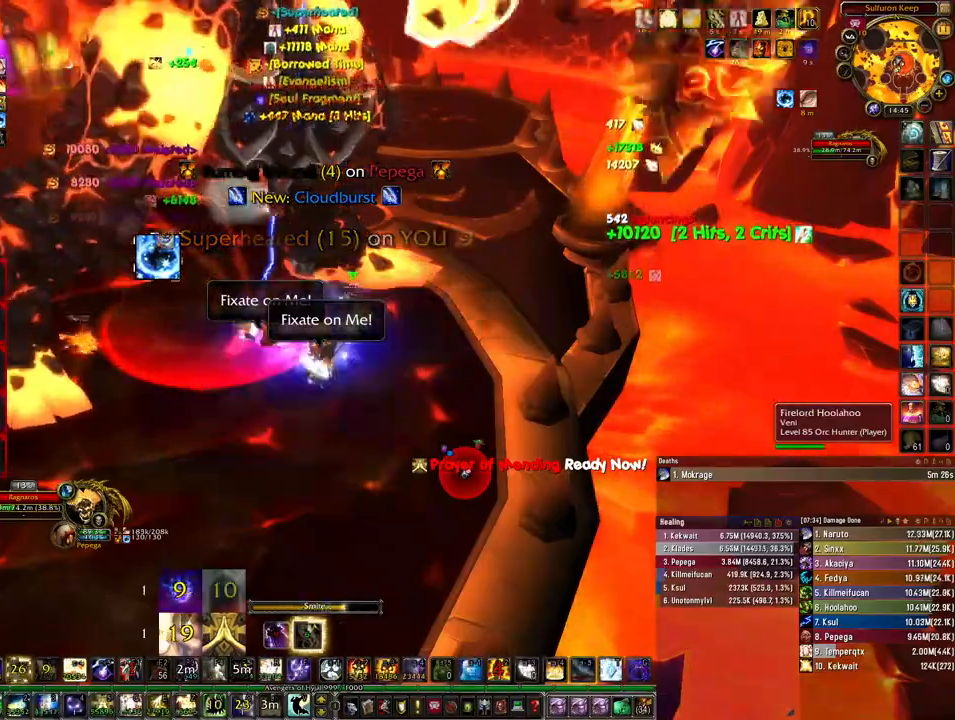
{"keys": [], "mouse": [], "events": [[367, "q", "down"], [467, "q", "up"]]}
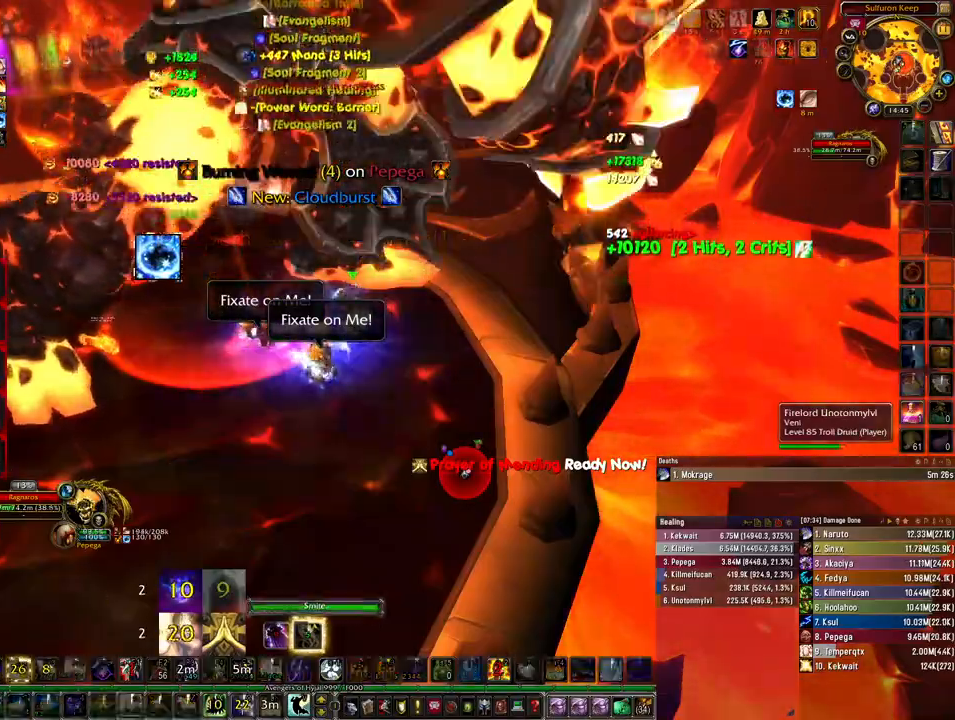
{"keys": [], "mouse": [], "events": [[33, "q", "down"], [133, "q", "up"], [200, "q", "down"], [300, "q", "up"], [400, "q", "down"], [467, "q", "up"]]}
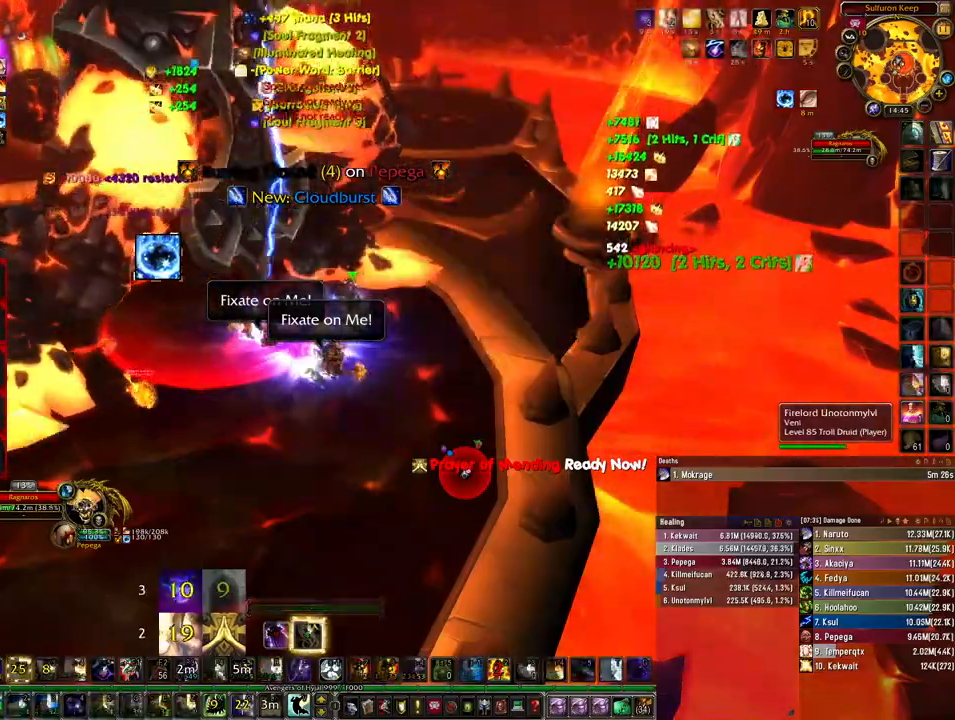
{"keys": ["z"], "mouse": [], "events": [[467, "z", "down"]]}
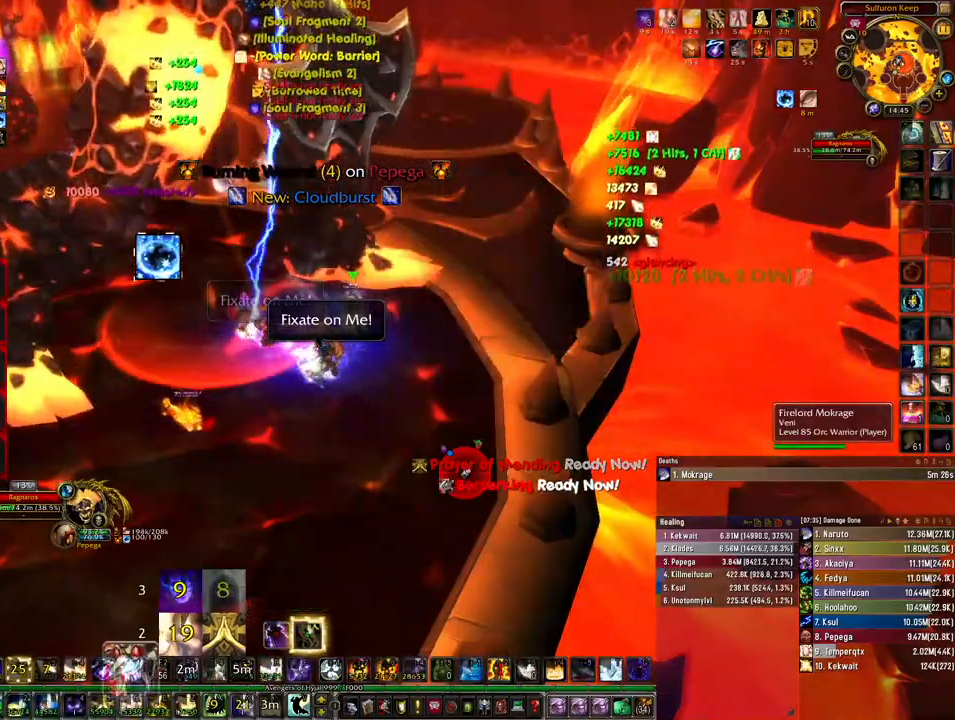
{"keys": [], "mouse": [], "events": [[100, "z", "up"], [200, "z", "down"], [300, "z", "up"]]}
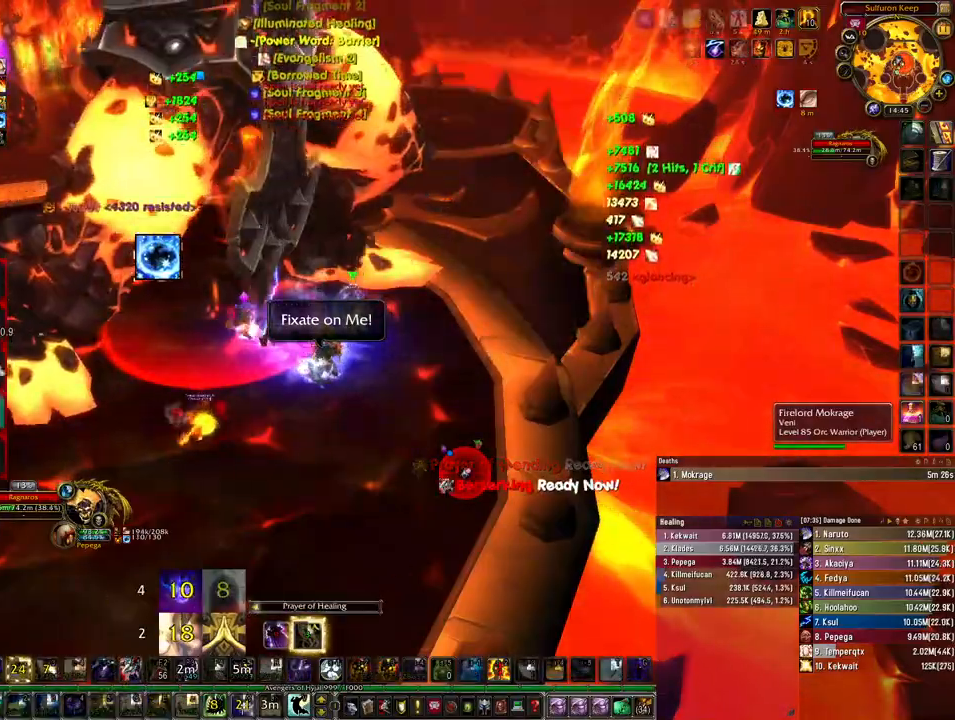
{"keys": [], "mouse": [], "events": []}
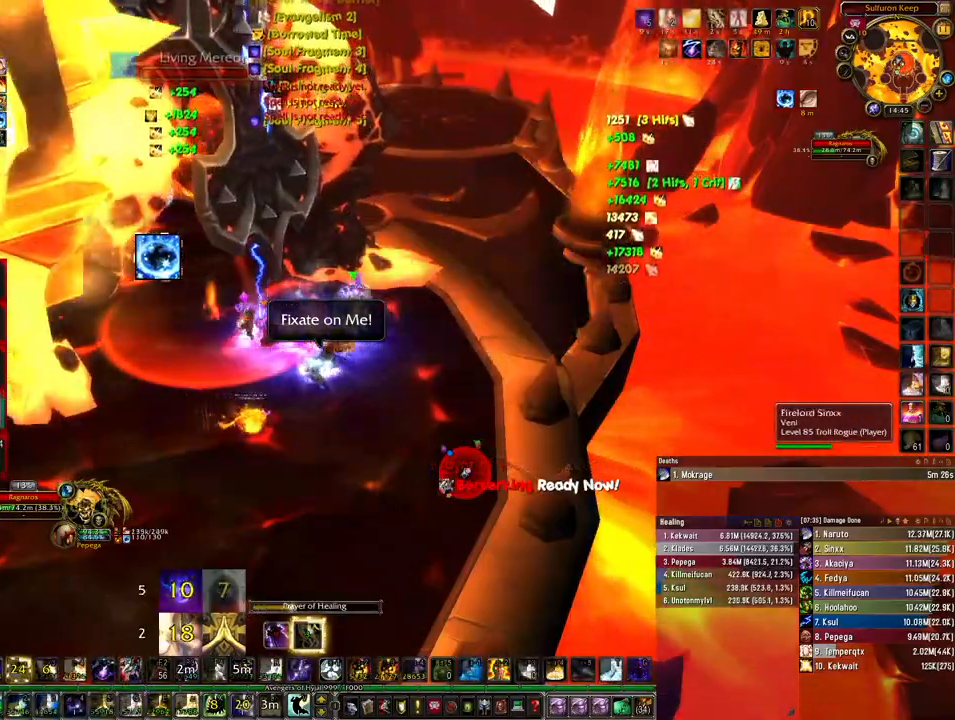
{"keys": [], "mouse": [], "events": []}
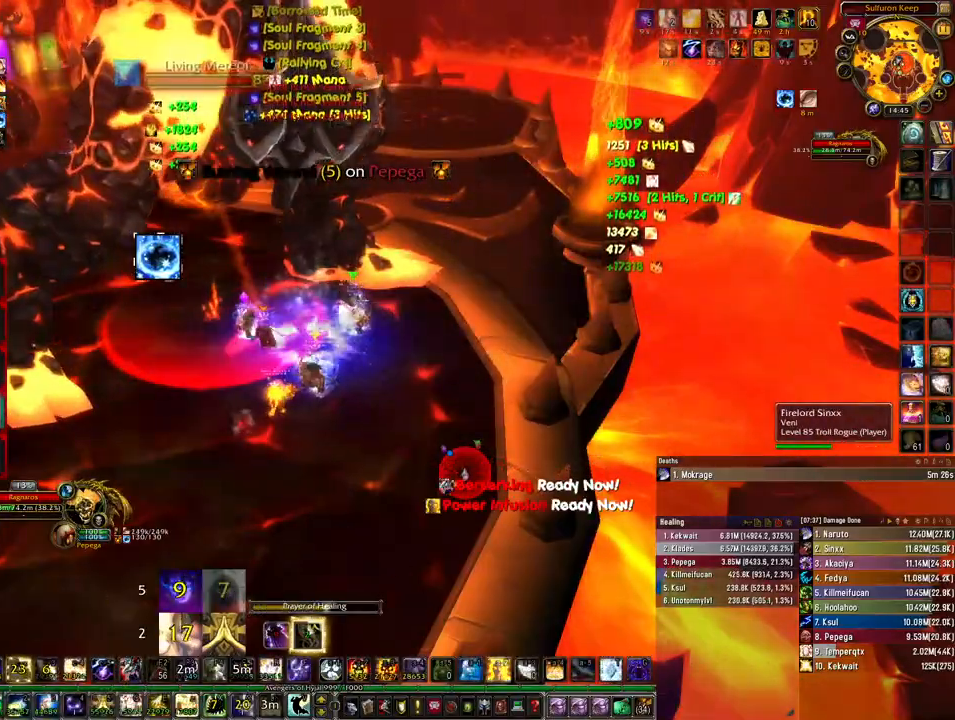
{"keys": [], "mouse": [], "events": []}